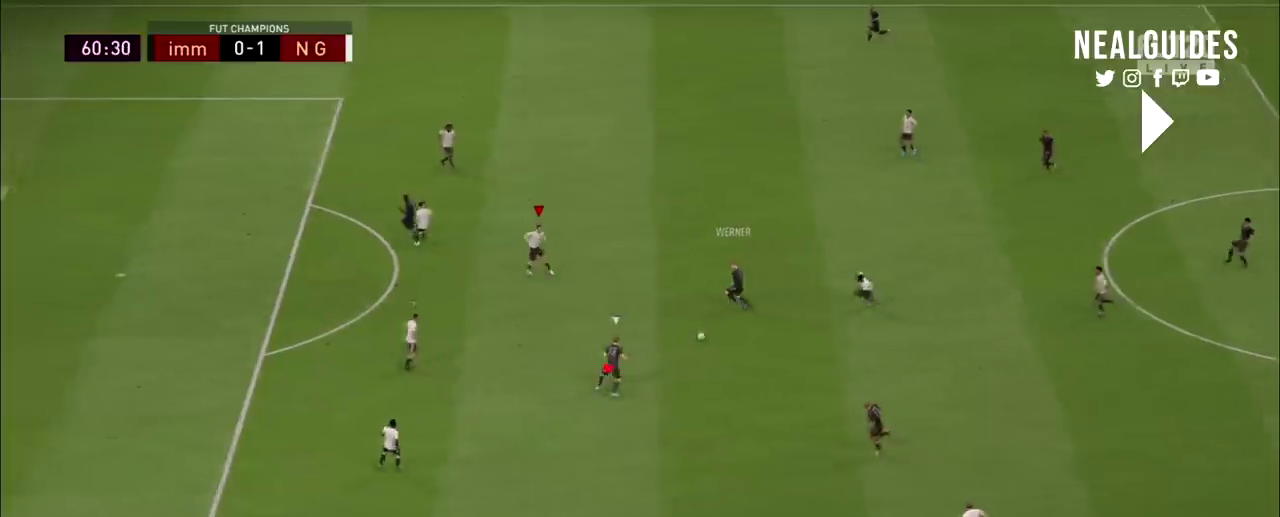
Gameplay with a controller (PlayStation layout); each line is a JSON object with the inputs held at the frame after it (dt_ms = milliseconds from this image to that frame). "events" lists button and stick changes between this image and that frame as [ms after this image, input, new state], when the widget could be followed in between. Not read: HOME L1 L3 R1 R3 left_stick other_buttons.
{"dt_ms": 301, "buttons": ["L2", "R2"], "right_stick": "center", "events": []}
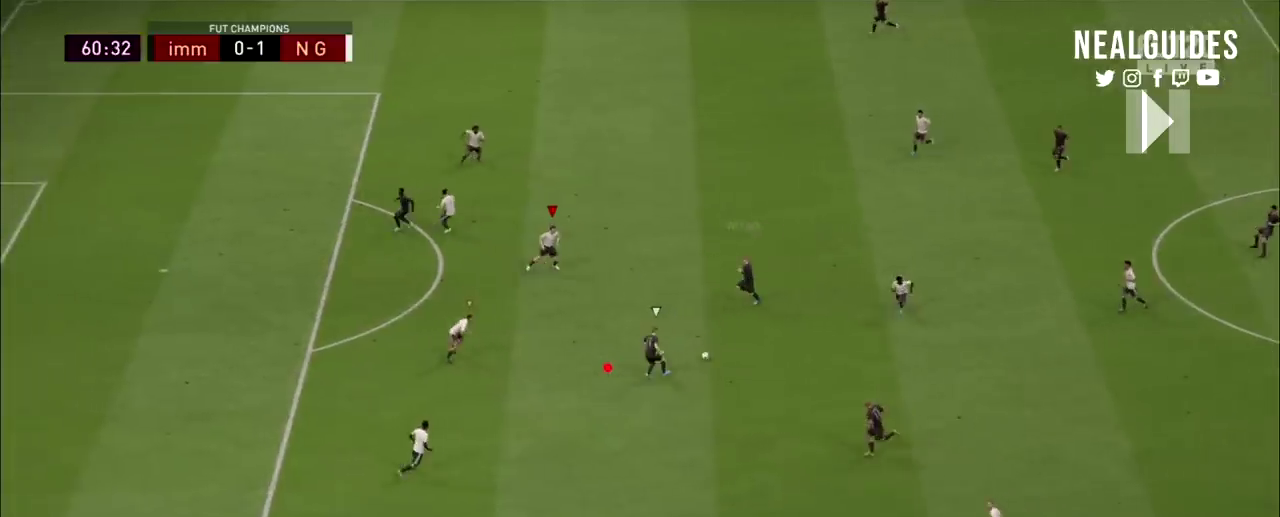
{"dt_ms": 701, "buttons": ["L2", "R2"], "right_stick": "center", "events": []}
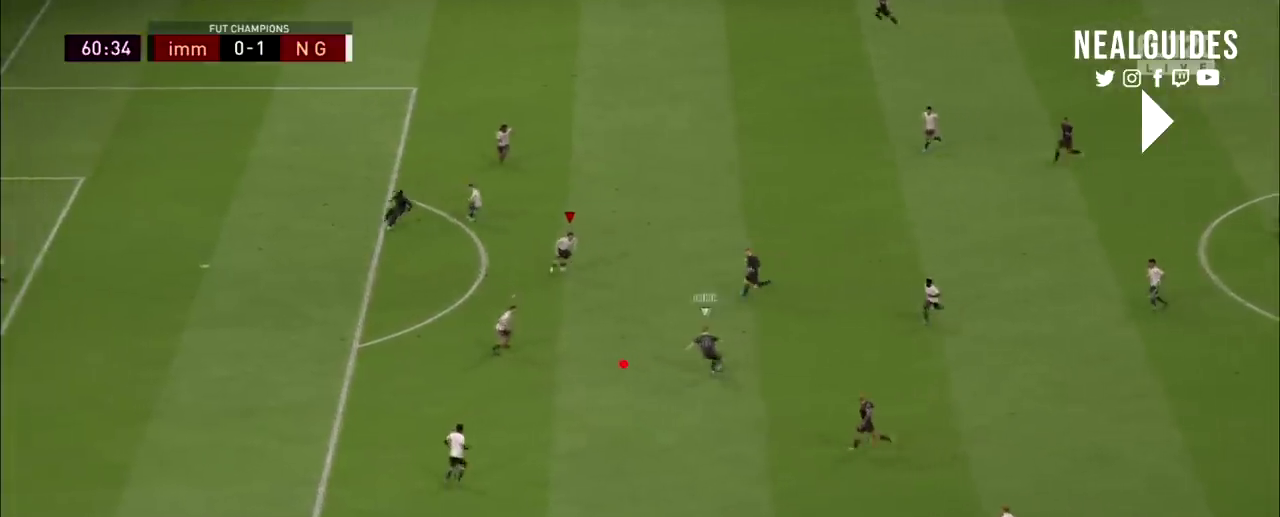
{"dt_ms": 100, "buttons": ["L2", "R2"], "right_stick": "center", "events": []}
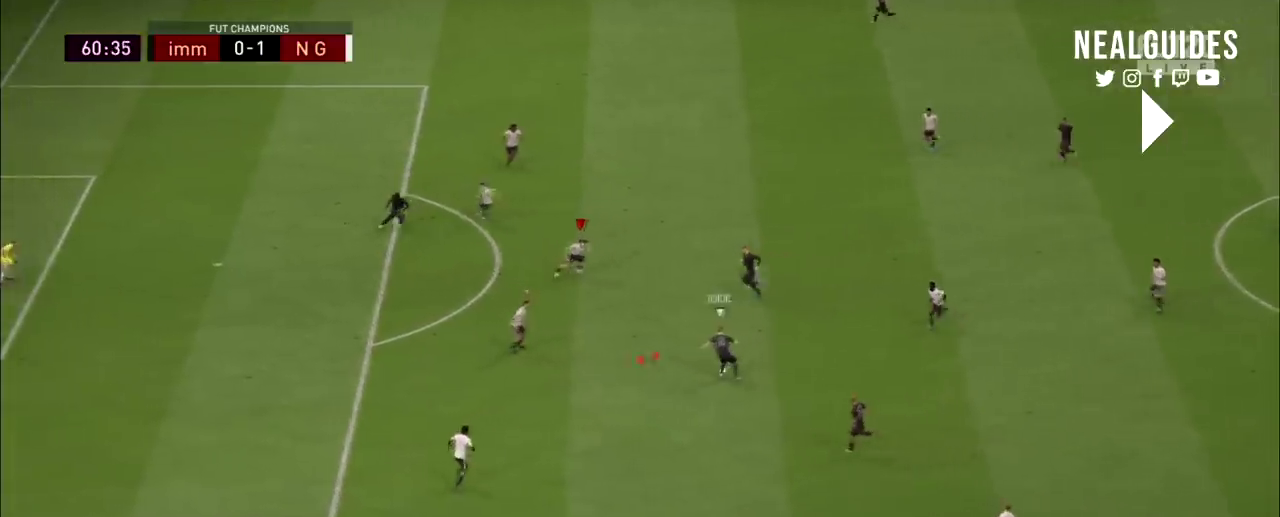
{"dt_ms": 200, "buttons": ["L2", "R2"], "right_stick": "center", "events": []}
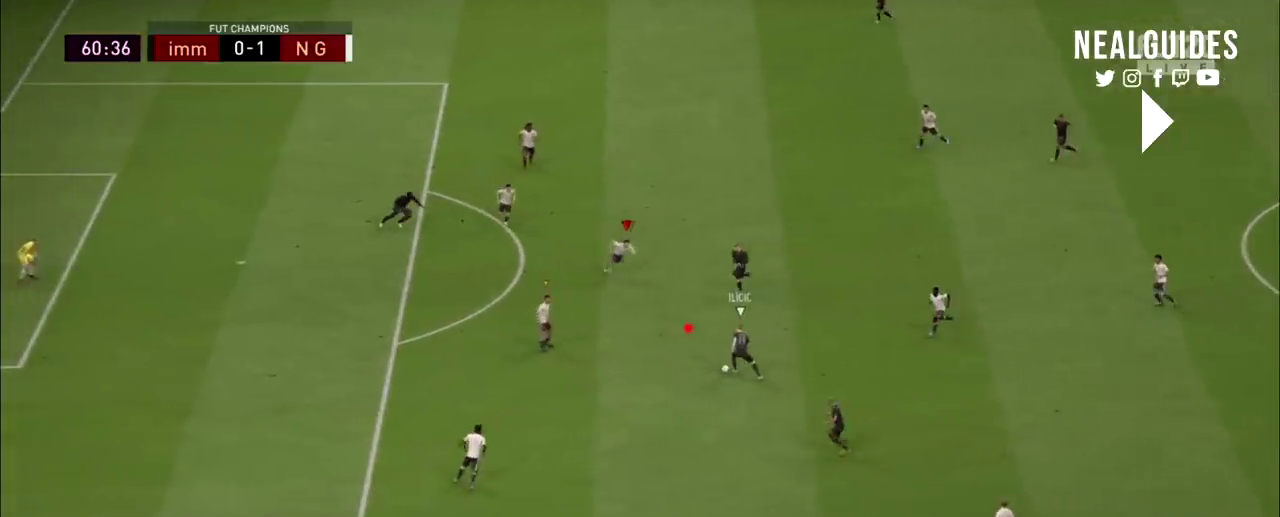
{"dt_ms": 500, "buttons": ["L2", "R2"], "right_stick": "center", "events": []}
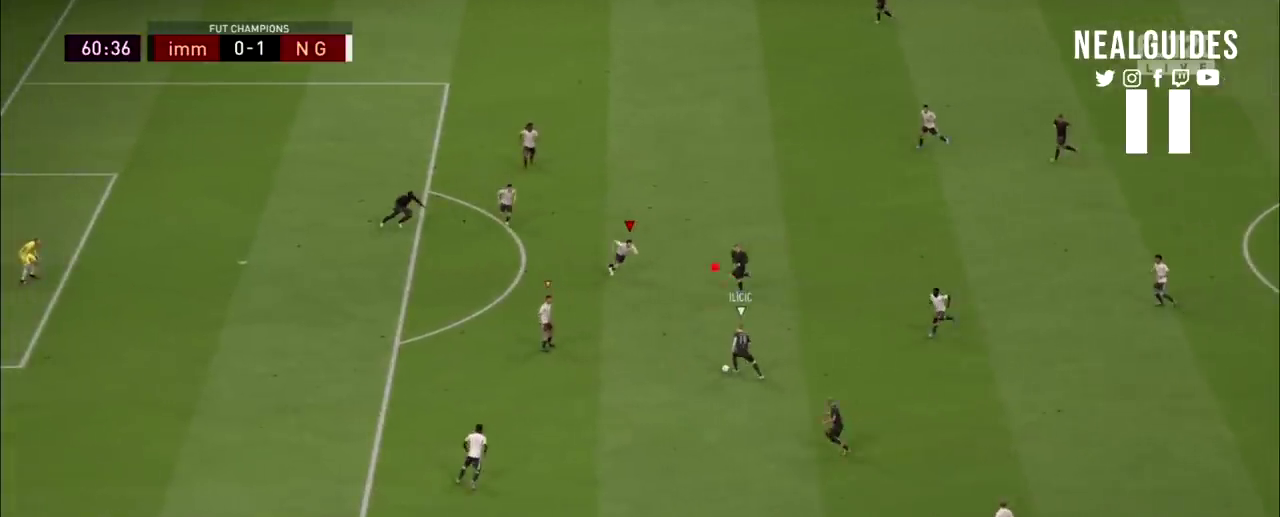
{"dt_ms": 301, "buttons": ["L2", "R2"], "right_stick": "center", "events": []}
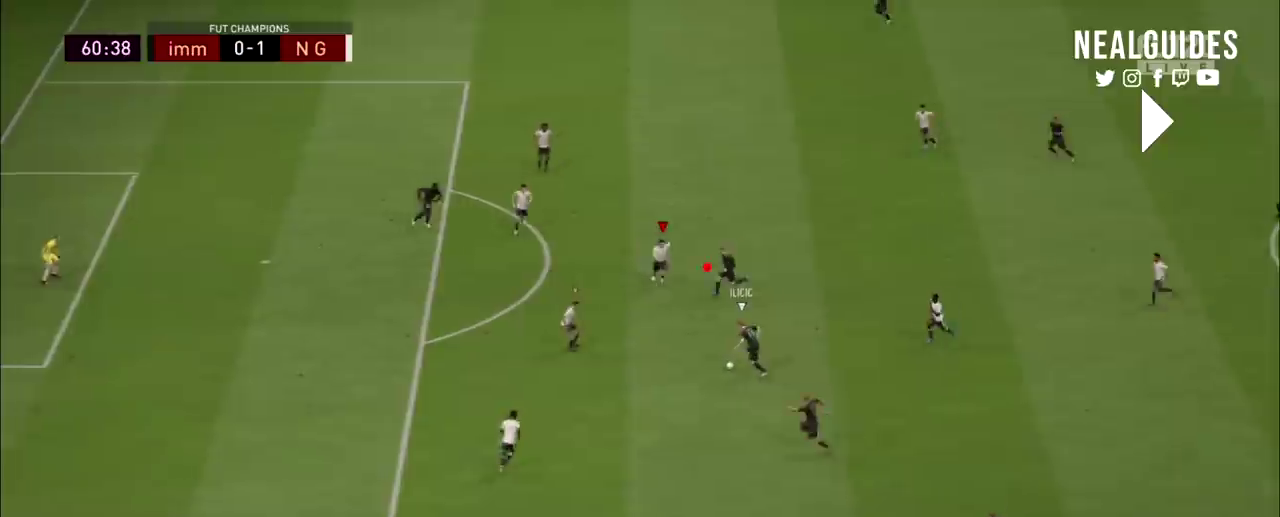
{"dt_ms": 100, "buttons": ["L2", "R2"], "right_stick": "center", "events": []}
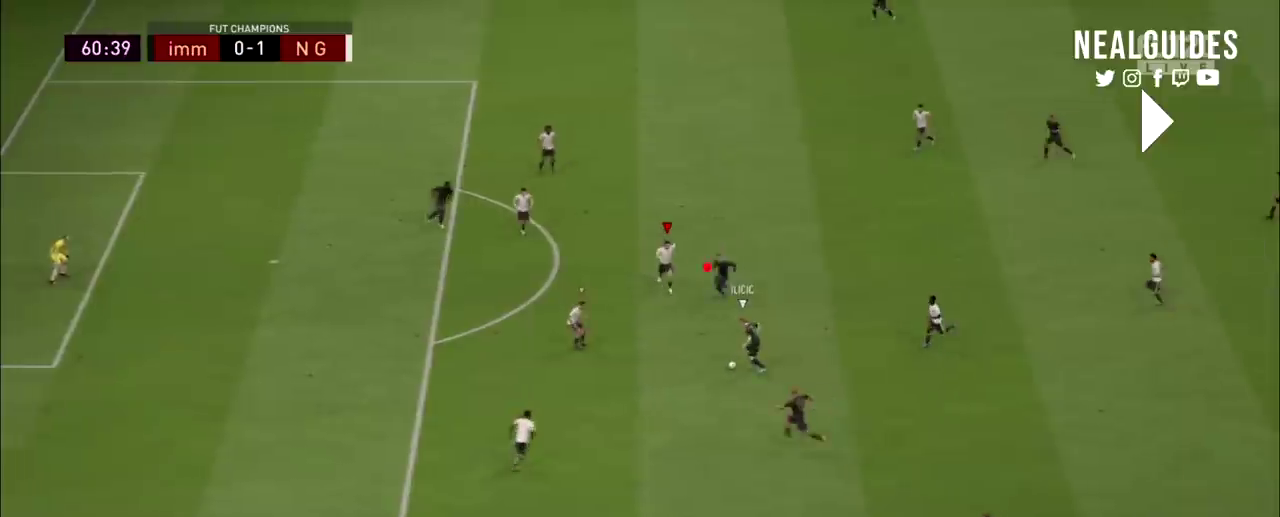
{"dt_ms": 801, "buttons": ["L2", "R2"], "right_stick": "center", "events": []}
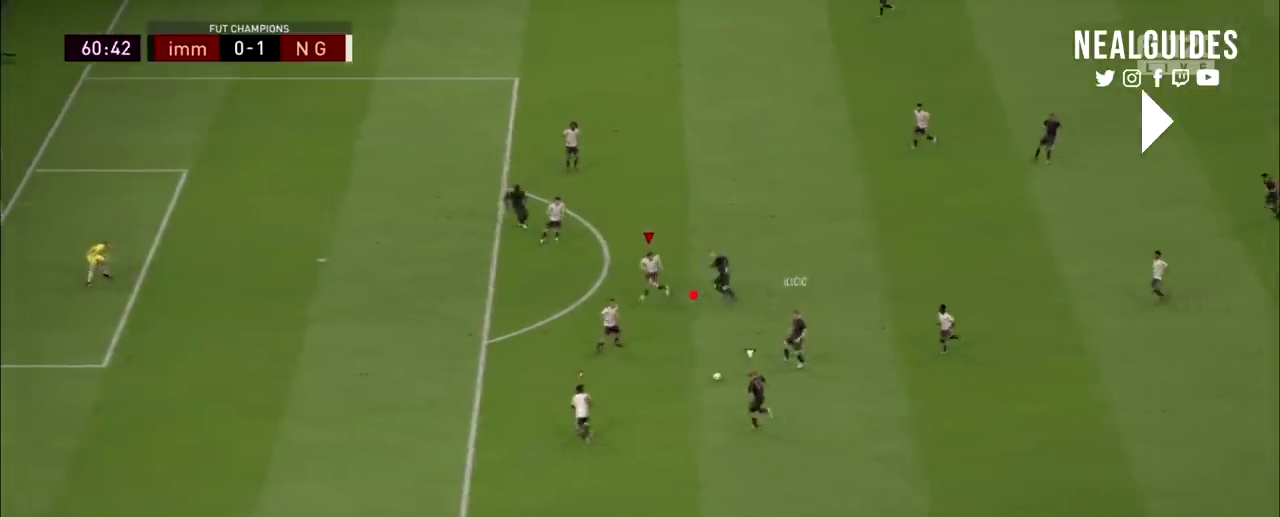
{"dt_ms": 300, "buttons": ["L2", "R2"], "right_stick": "center", "events": []}
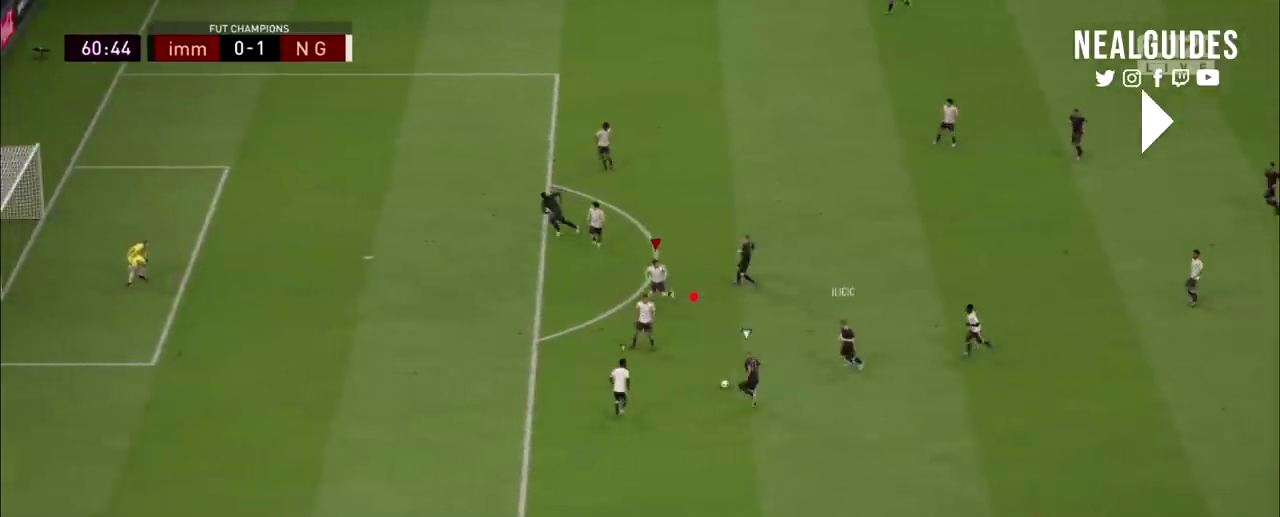
{"dt_ms": 901, "buttons": ["L2", "R2"], "right_stick": "center", "events": []}
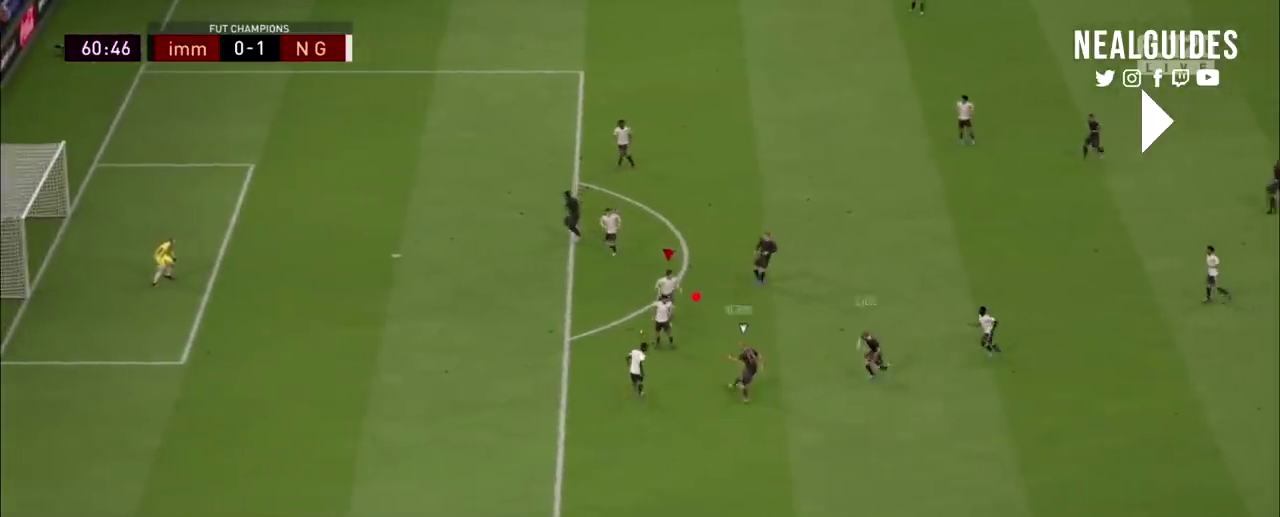
{"dt_ms": 801, "buttons": ["L2", "R2"], "right_stick": "center", "events": []}